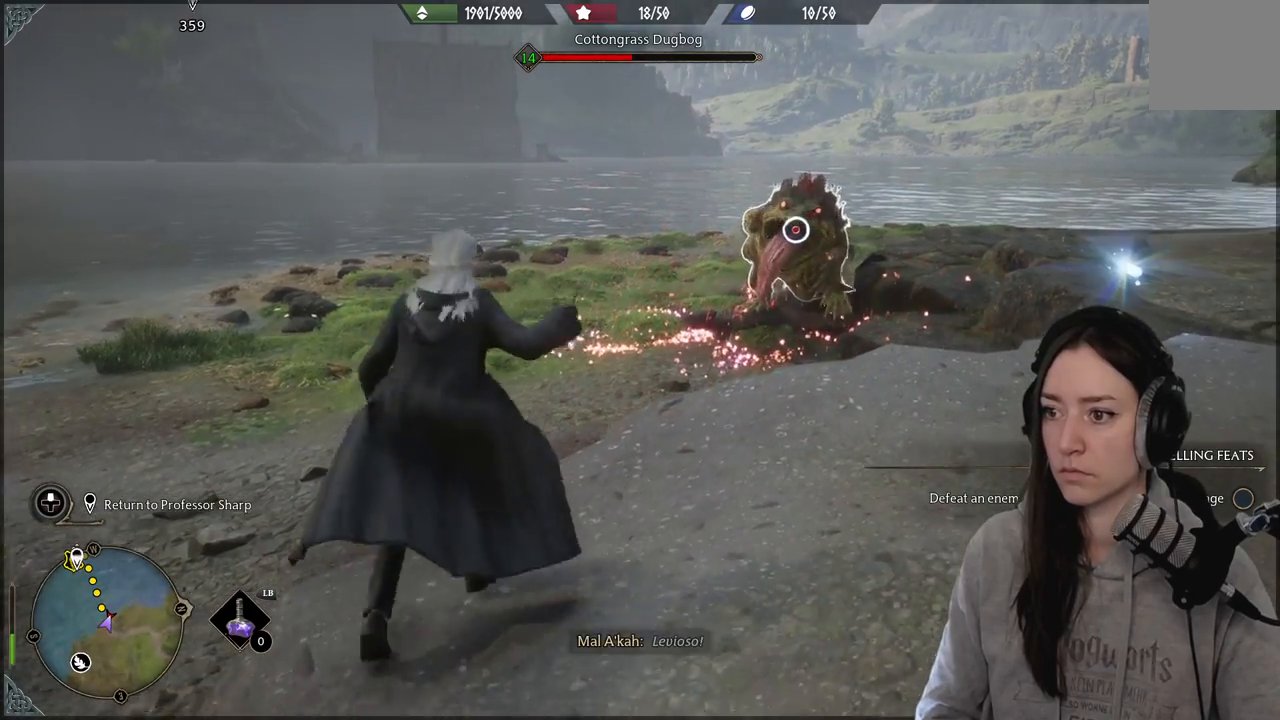
Gameplay with a controller (Xbox layout); each line is a JSON object with the inputs held at the frame after it. "events" lists button and stick changes between this image and that frame as [ms after this image, input, new state], when the widget could be followed in between.
{"buttons": [], "left_stick": "up-right", "right_stick": "center", "events": [[100, "Y", "up"], [467, "R2", "up"]]}
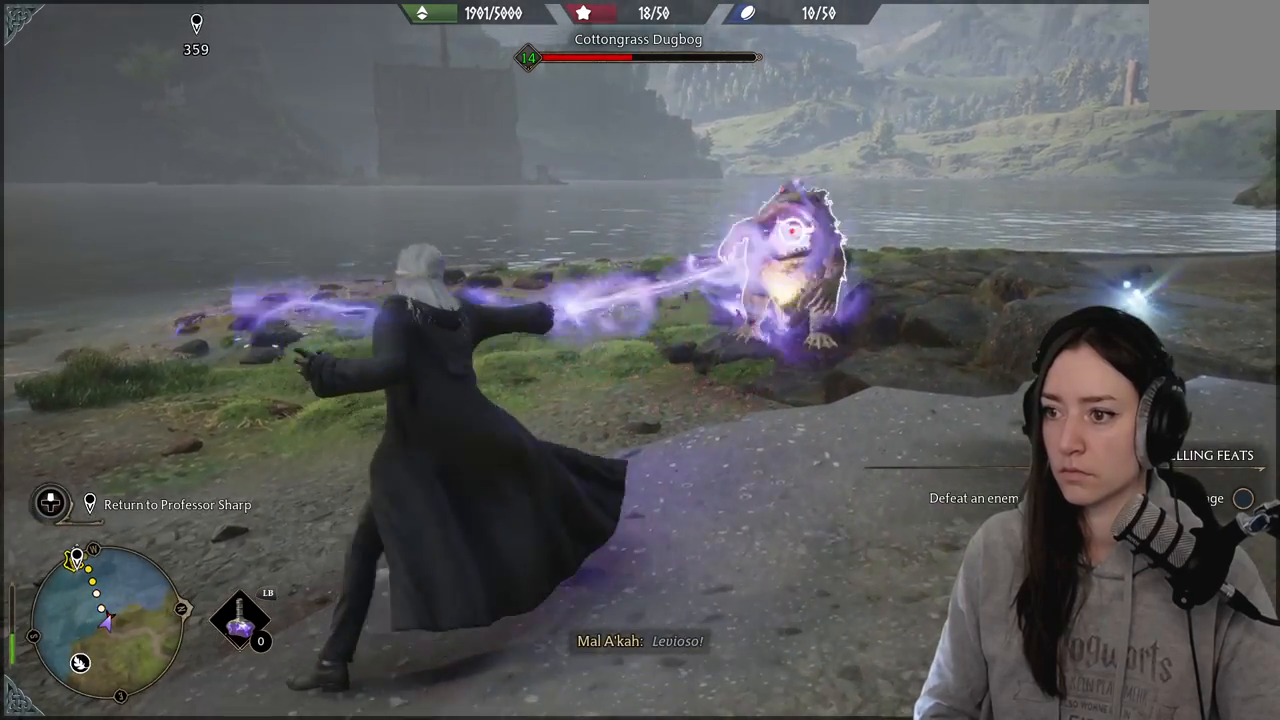
{"buttons": [], "left_stick": "up-right", "right_stick": "center", "events": [[100, "R2", "down"], [217, "R2", "up"], [317, "R2", "down"], [433, "R2", "up"]]}
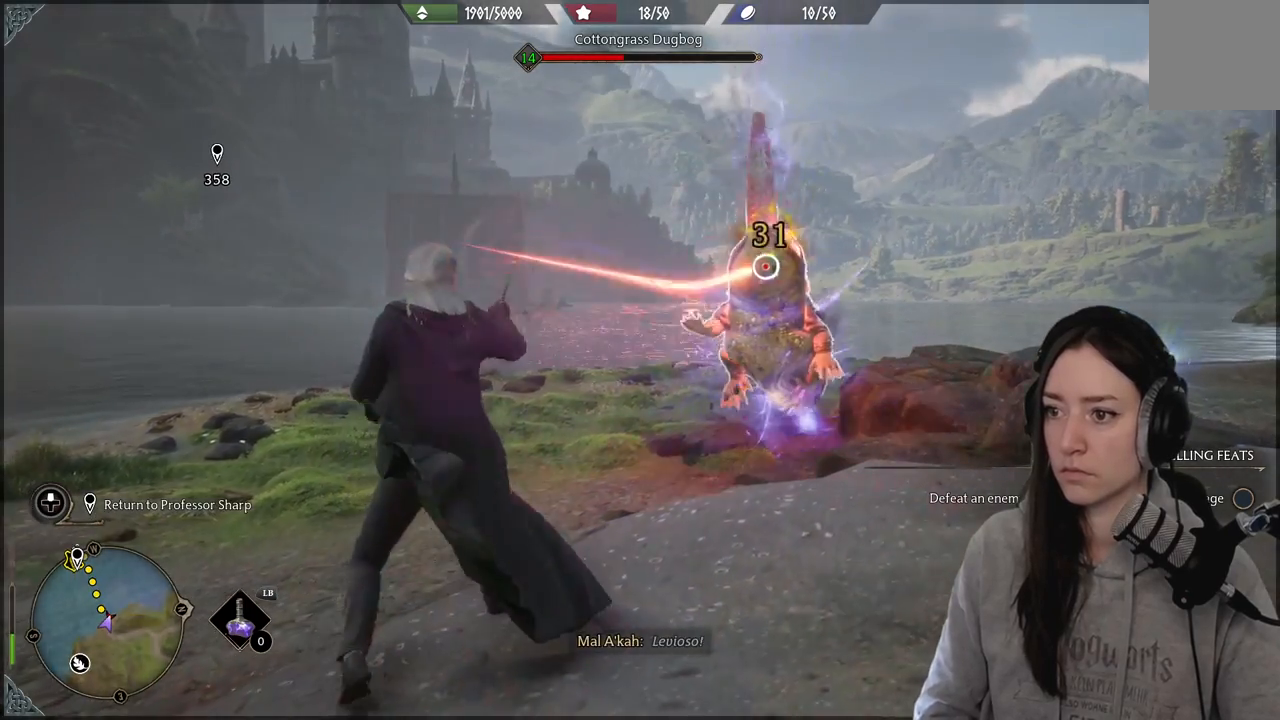
{"buttons": ["R2"], "left_stick": "up-right", "right_stick": "center", "events": [[33, "R2", "down"], [133, "R2", "up"], [267, "R2", "down"], [383, "R2", "up"], [467, "R2", "down"]]}
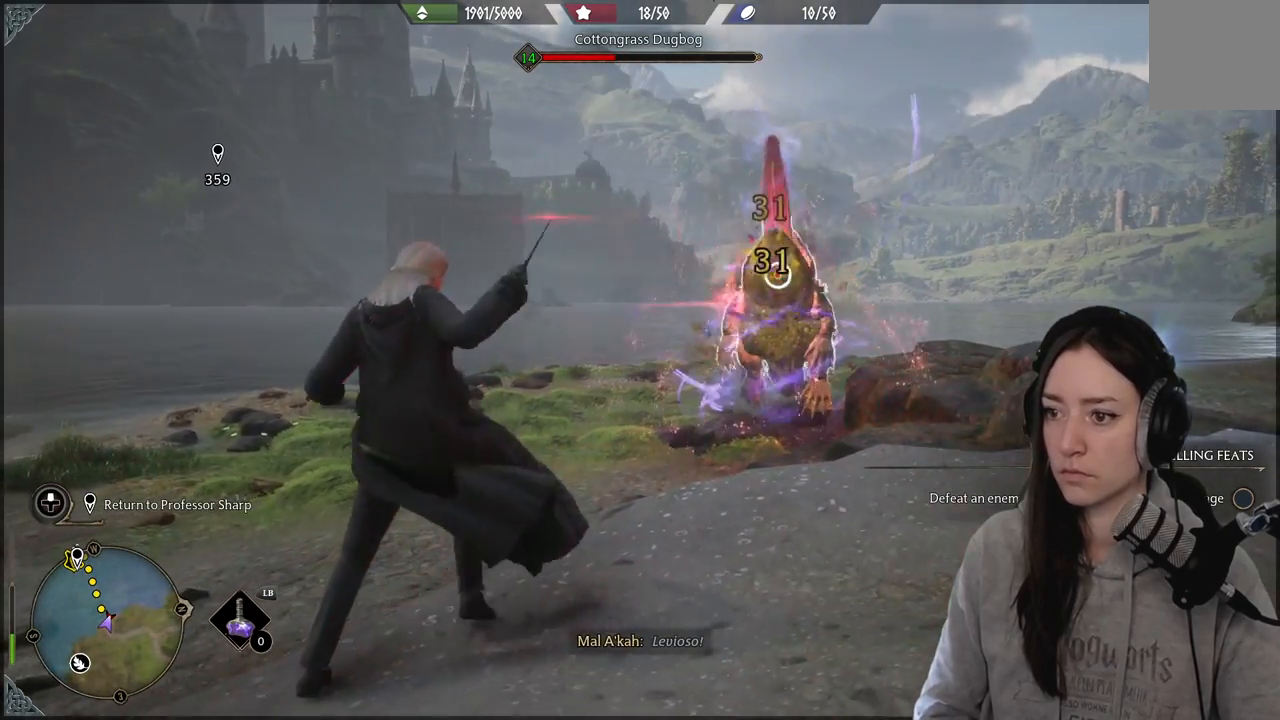
{"buttons": [], "left_stick": "up-right", "right_stick": "center", "events": [[100, "R2", "up"], [167, "R2", "down"], [267, "R2", "up"], [417, "R2", "down"], [483, "R2", "up"]]}
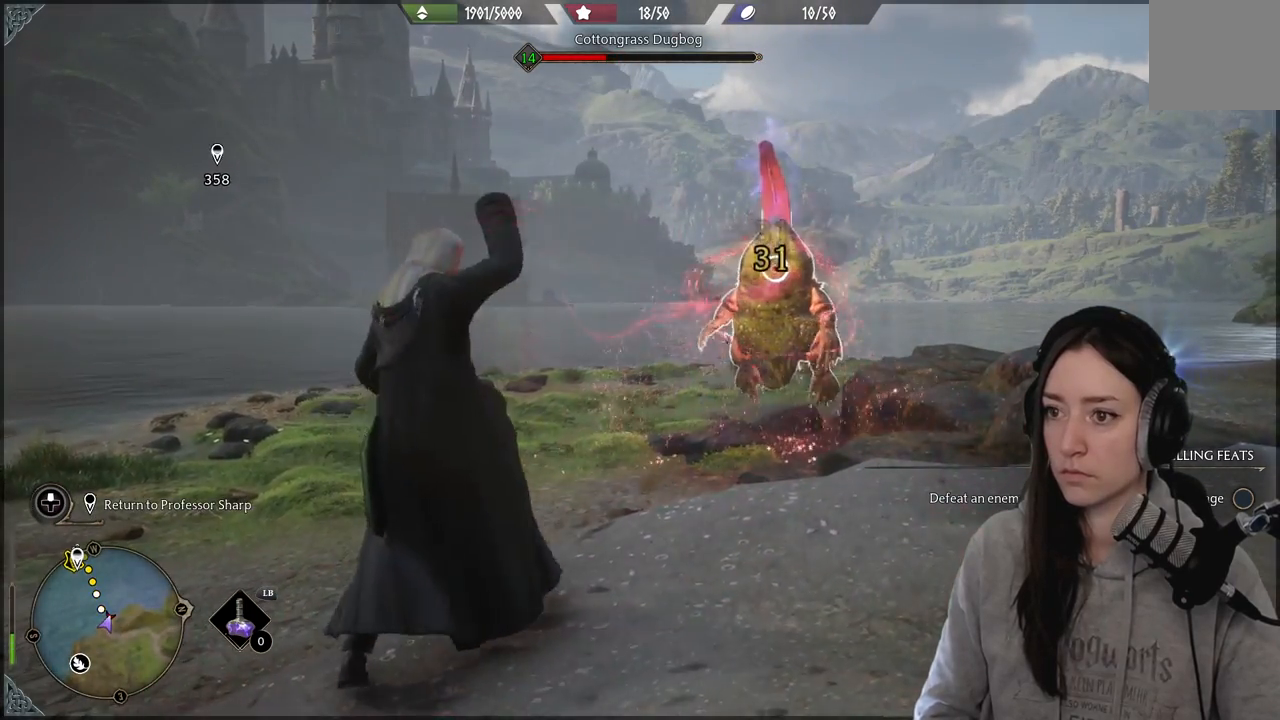
{"buttons": ["R2"], "left_stick": "up-right", "right_stick": "center", "events": [[100, "R2", "down"], [217, "R2", "up"], [283, "R2", "down"], [400, "R2", "up"], [500, "R2", "down"]]}
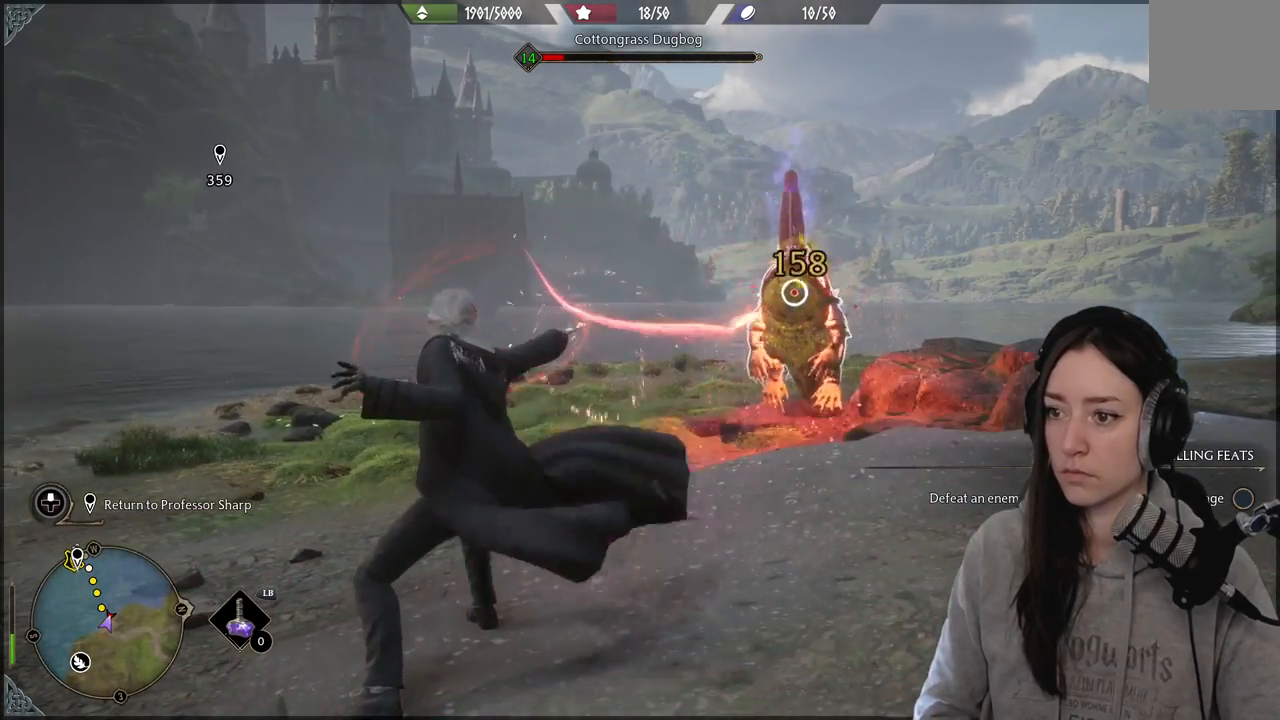
{"buttons": ["R2"], "left_stick": "up-right", "right_stick": "center", "events": [[117, "R2", "up"], [200, "R2", "down"], [333, "R2", "up"], [450, "R2", "down"]]}
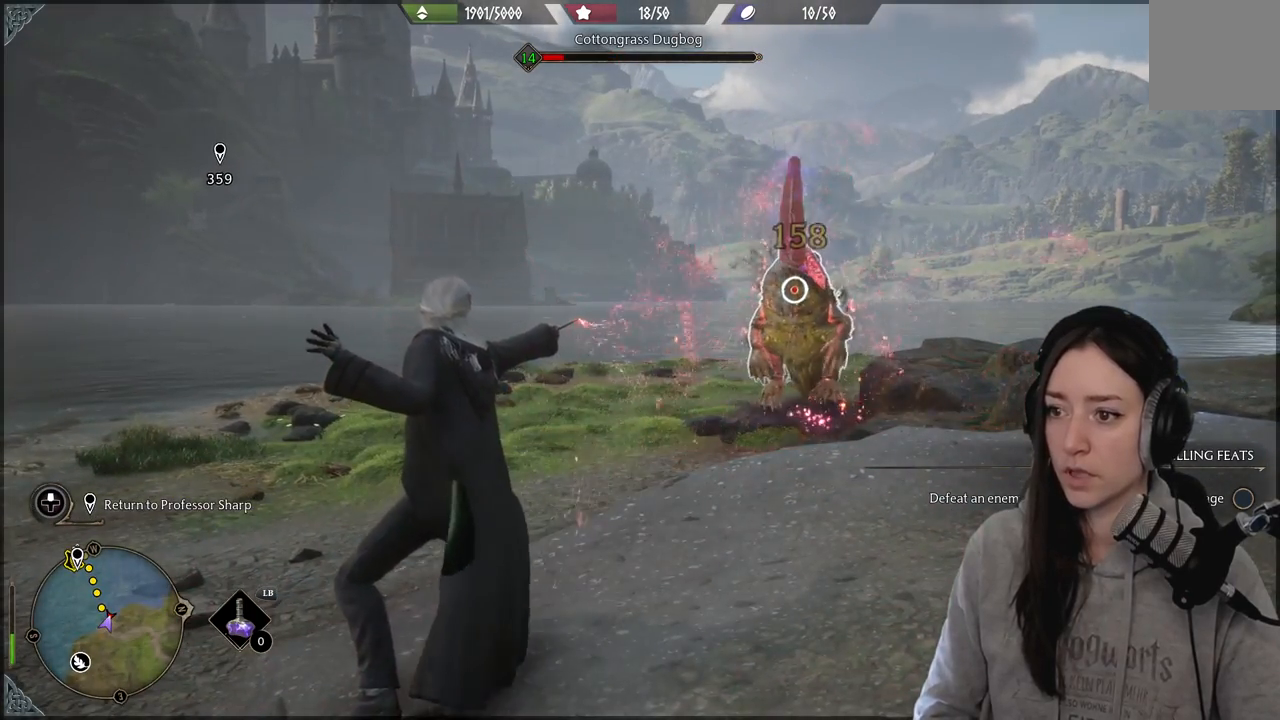
{"buttons": [], "left_stick": "up-right", "right_stick": "center", "events": [[67, "R2", "up"], [167, "R2", "down"], [283, "R2", "up"], [400, "R2", "down"], [500, "R2", "up"]]}
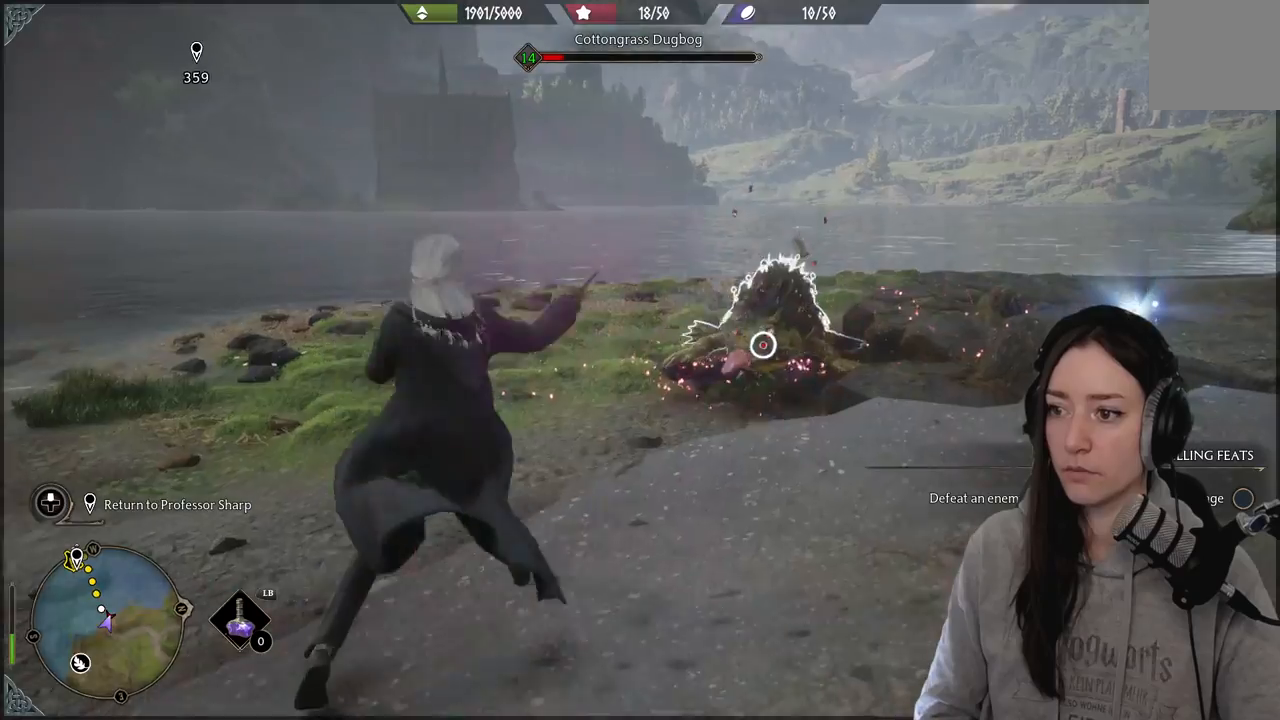
{"buttons": [], "left_stick": "up-right", "right_stick": "center", "events": [[100, "R2", "down"], [233, "R2", "up"], [300, "R2", "down"], [433, "R2", "up"]]}
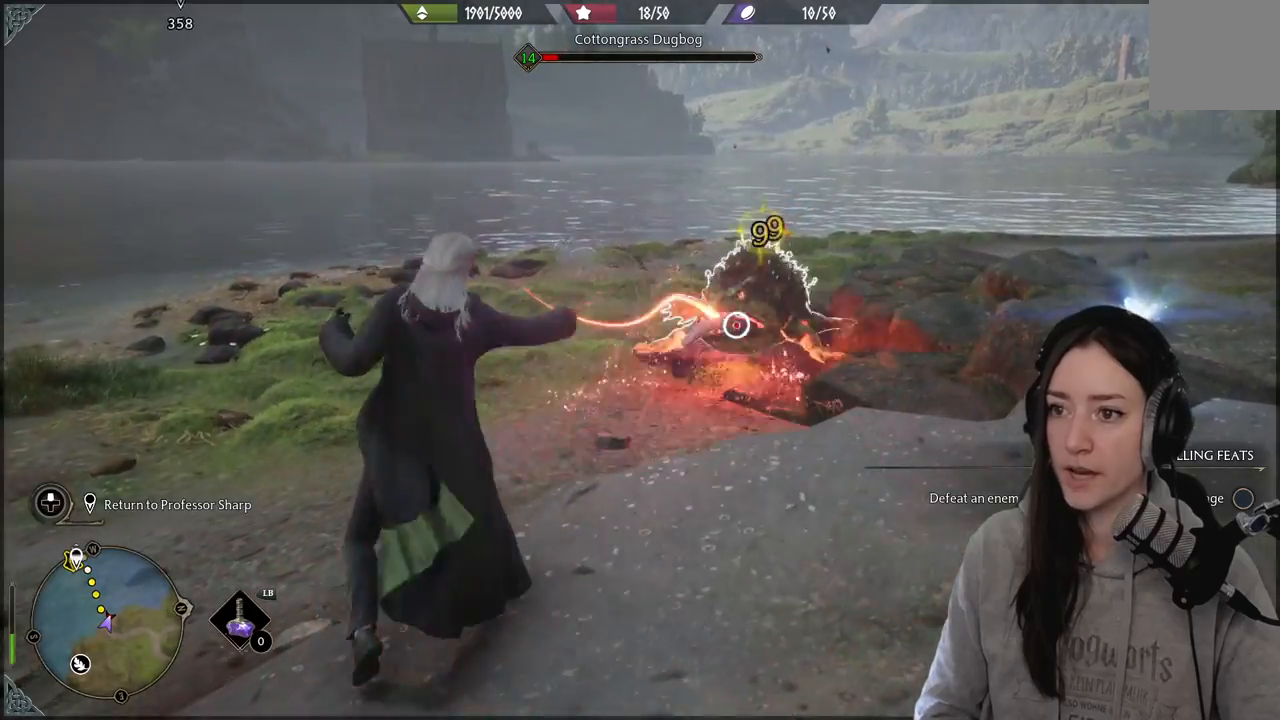
{"buttons": [], "left_stick": "up-right", "right_stick": "center", "events": [[33, "R2", "down"], [183, "R2", "up"], [283, "R2", "down"], [400, "R2", "up"]]}
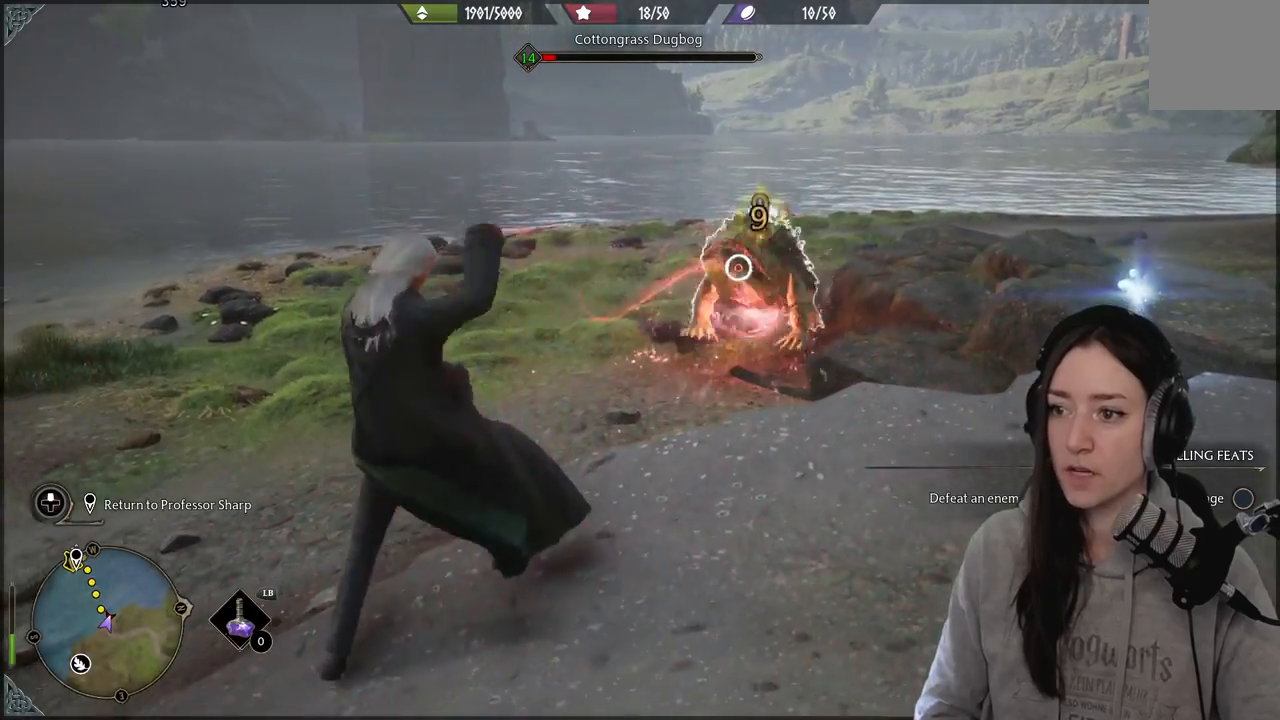
{"buttons": ["R2"], "left_stick": "up-right", "right_stick": "center", "events": [[17, "R2", "down"], [150, "R2", "up"], [250, "R2", "down"], [383, "R2", "up"], [467, "R2", "down"]]}
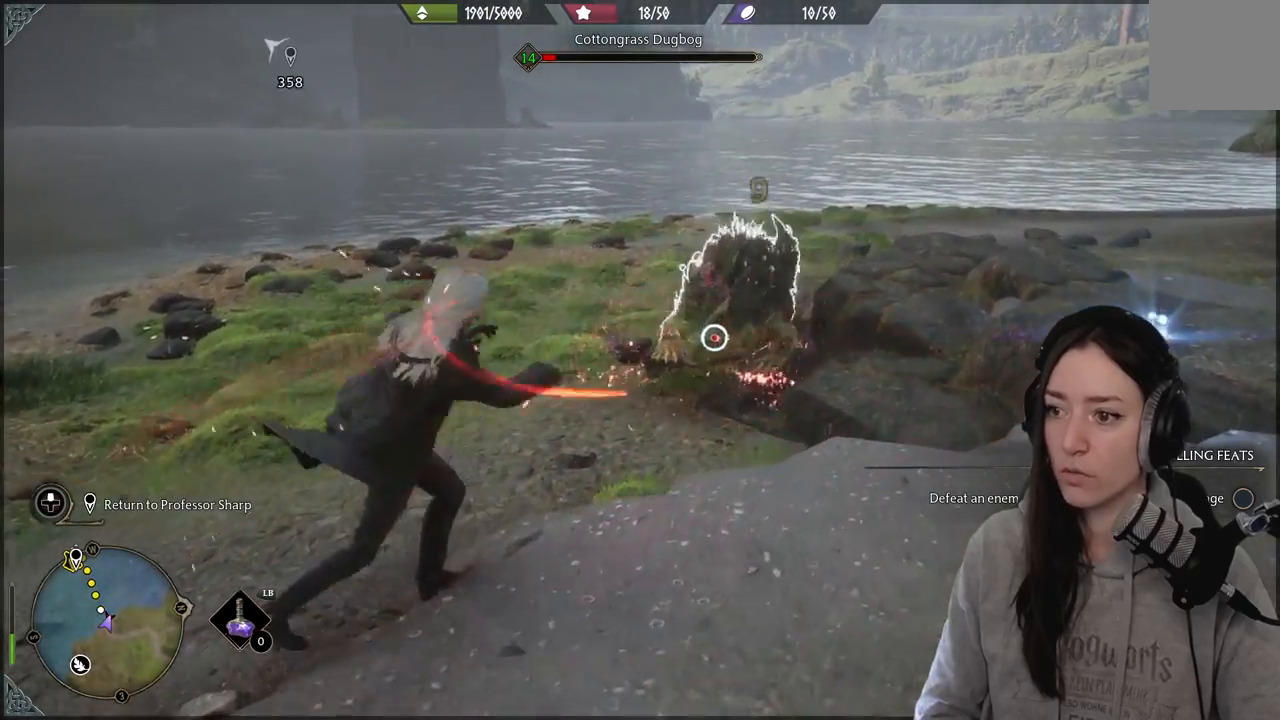
{"buttons": ["R2"], "left_stick": "up-right", "right_stick": "center", "events": [[100, "R2", "up"], [200, "R2", "down"], [333, "R2", "up"], [467, "R2", "down"]]}
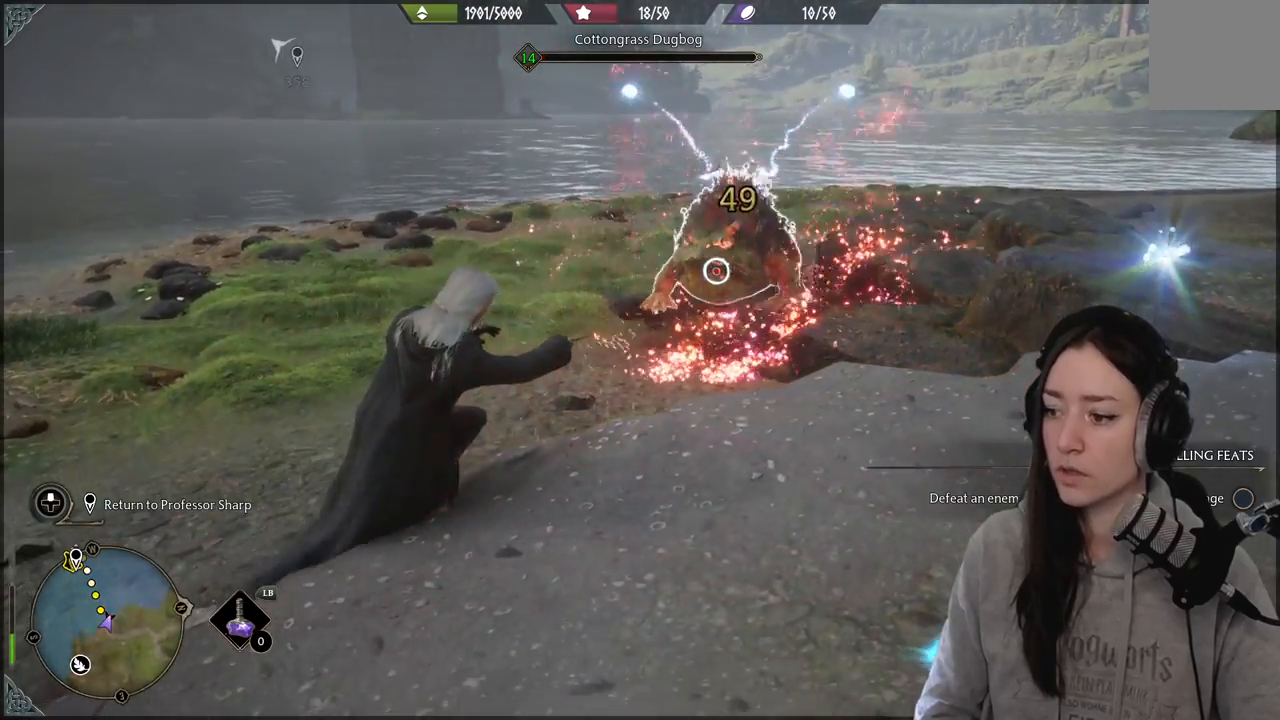
{"buttons": [], "left_stick": "up-right", "right_stick": "center", "events": [[83, "R2", "up"]]}
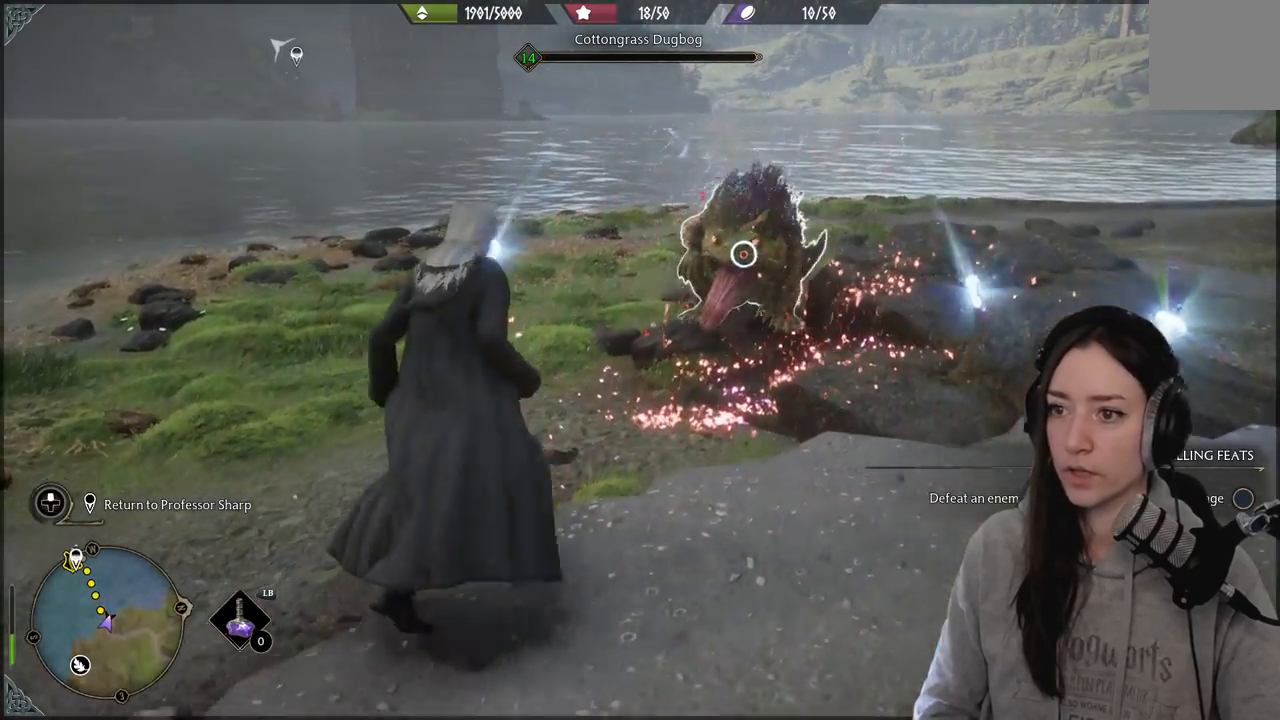
{"buttons": [], "left_stick": "down-left", "right_stick": "center", "events": [[83, "left_stick", "center"], [150, "left_stick", "down-left"], [233, "left_stick", "down-right"], [367, "R2", "down"], [383, "left_stick", "center"], [483, "R2", "up"], [500, "left_stick", "down-left"]]}
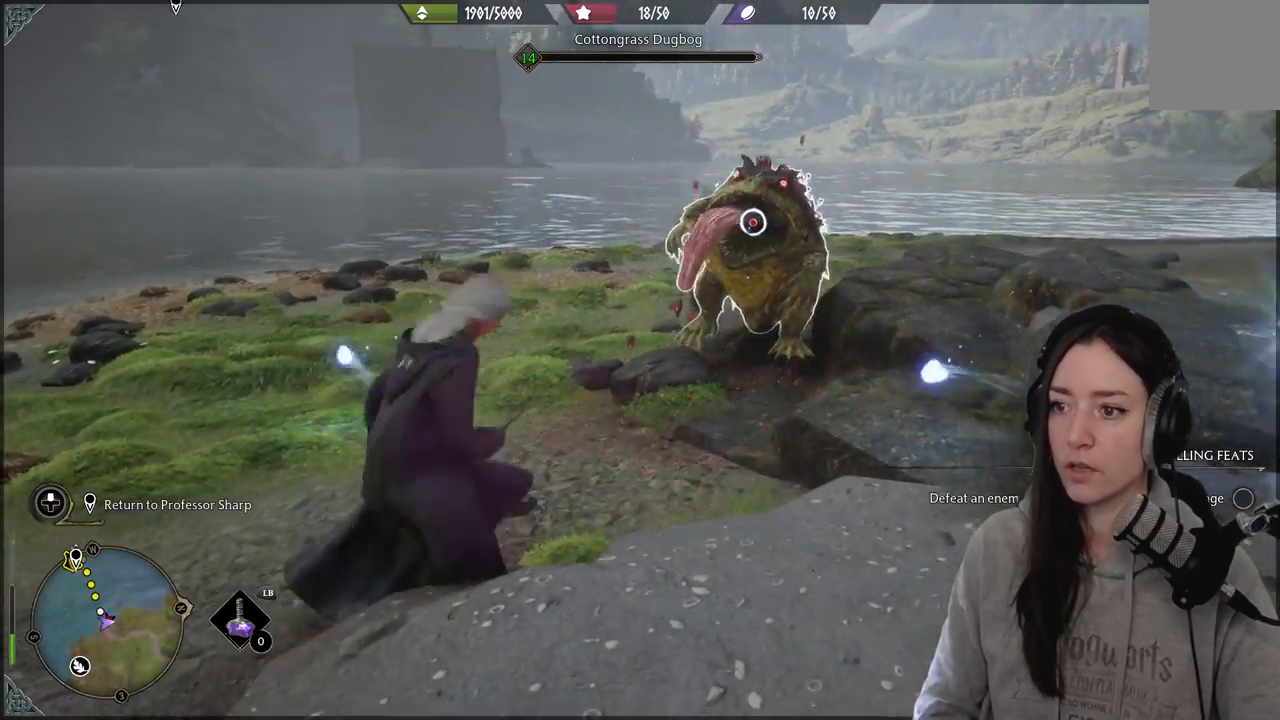
{"buttons": [], "left_stick": "left", "right_stick": "center", "events": [[333, "B", "down"], [450, "B", "up"], [483, "left_stick", "left"]]}
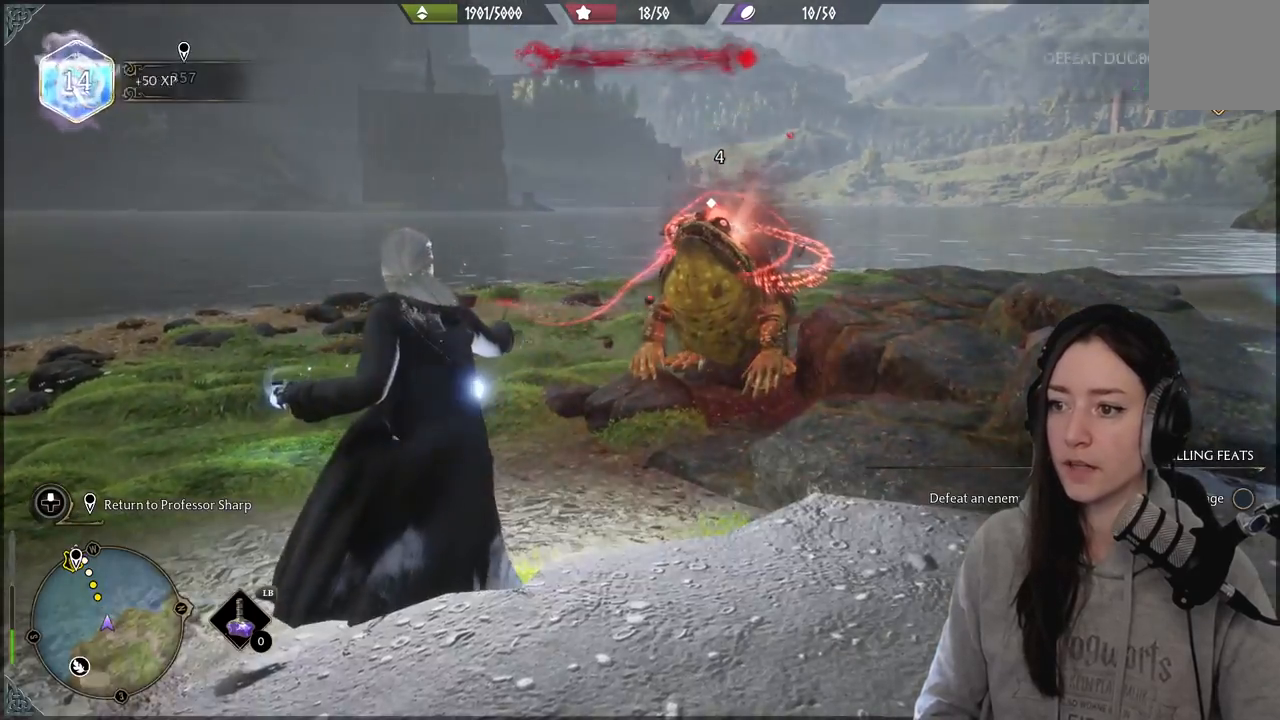
{"buttons": [], "left_stick": "center", "right_stick": "right", "events": [[317, "left_stick", "center"], [500, "right_stick", "right"]]}
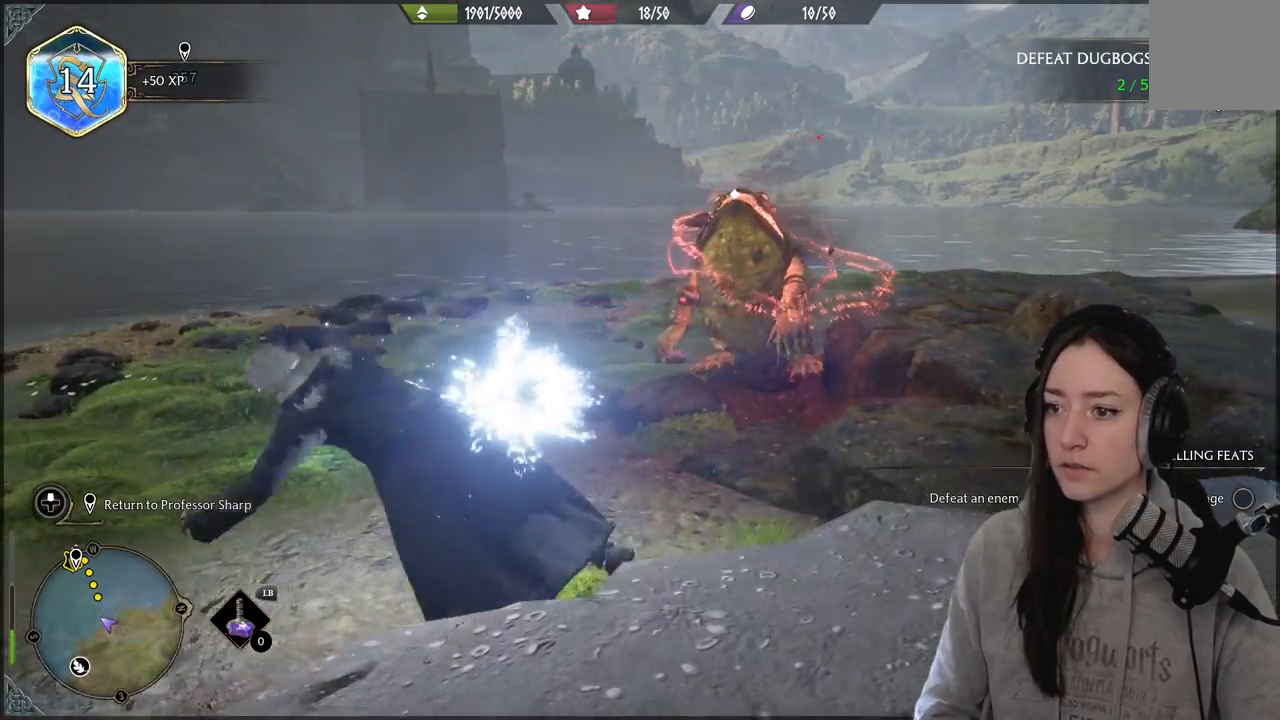
{"buttons": [], "left_stick": "right", "right_stick": "down-right", "events": [[67, "left_stick", "up"], [67, "right_stick", "down-right"], [333, "left_stick", "up-right"], [467, "left_stick", "right"]]}
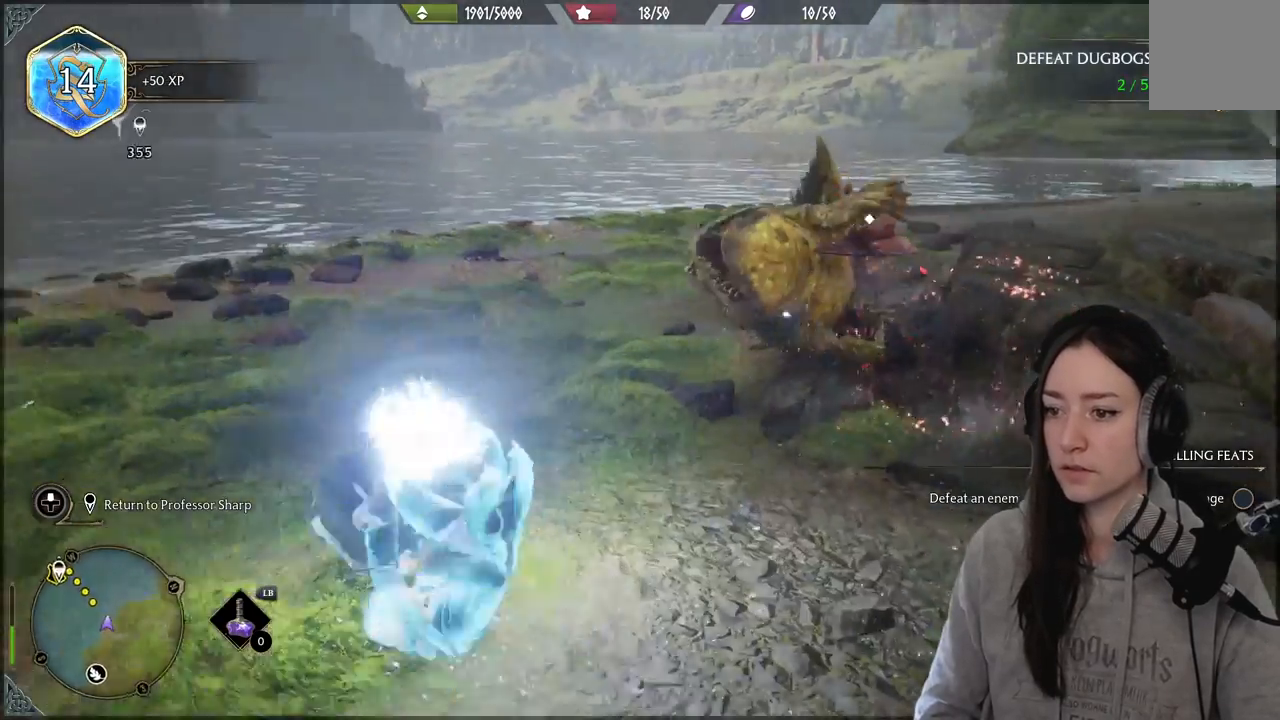
{"buttons": [], "left_stick": "up-right", "right_stick": "center", "events": [[217, "right_stick", "right"], [350, "left_stick", "up-right"], [500, "right_stick", "center"]]}
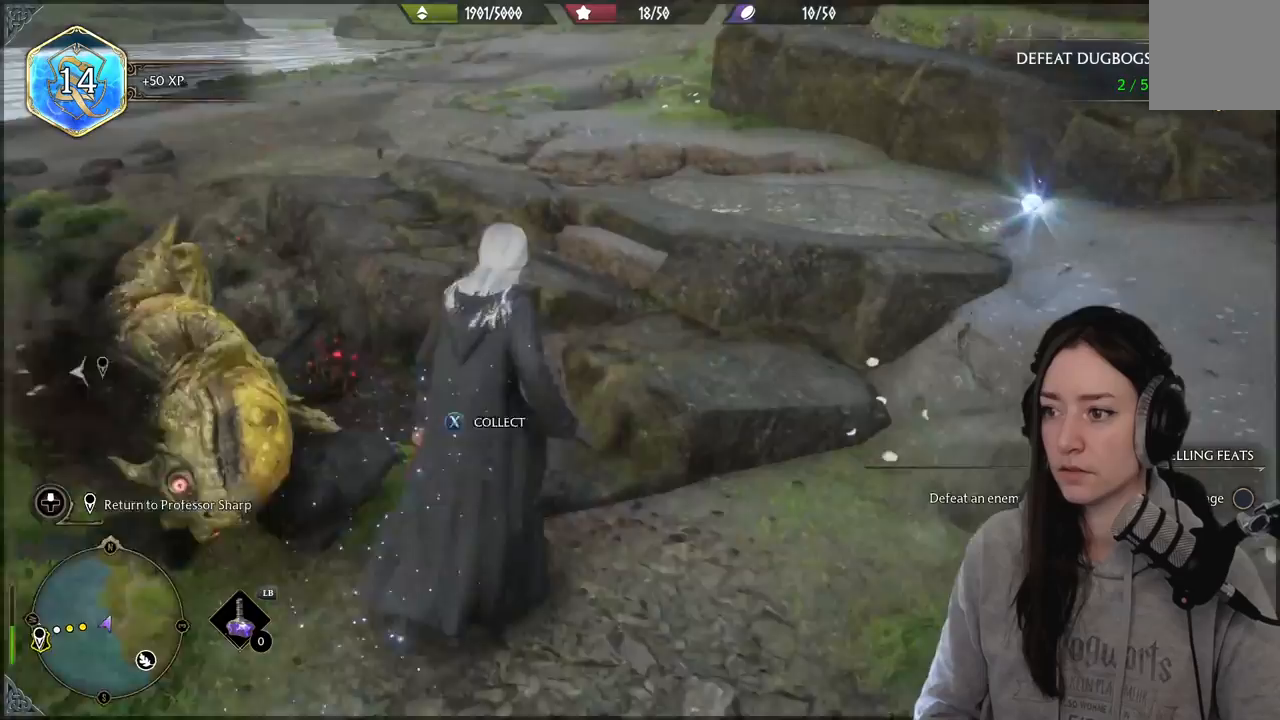
{"buttons": [], "left_stick": "down", "right_stick": "left", "events": [[83, "A", "down"], [200, "A", "up"], [383, "right_stick", "down-left"], [417, "left_stick", "down-right"], [467, "left_stick", "down"], [500, "right_stick", "left"]]}
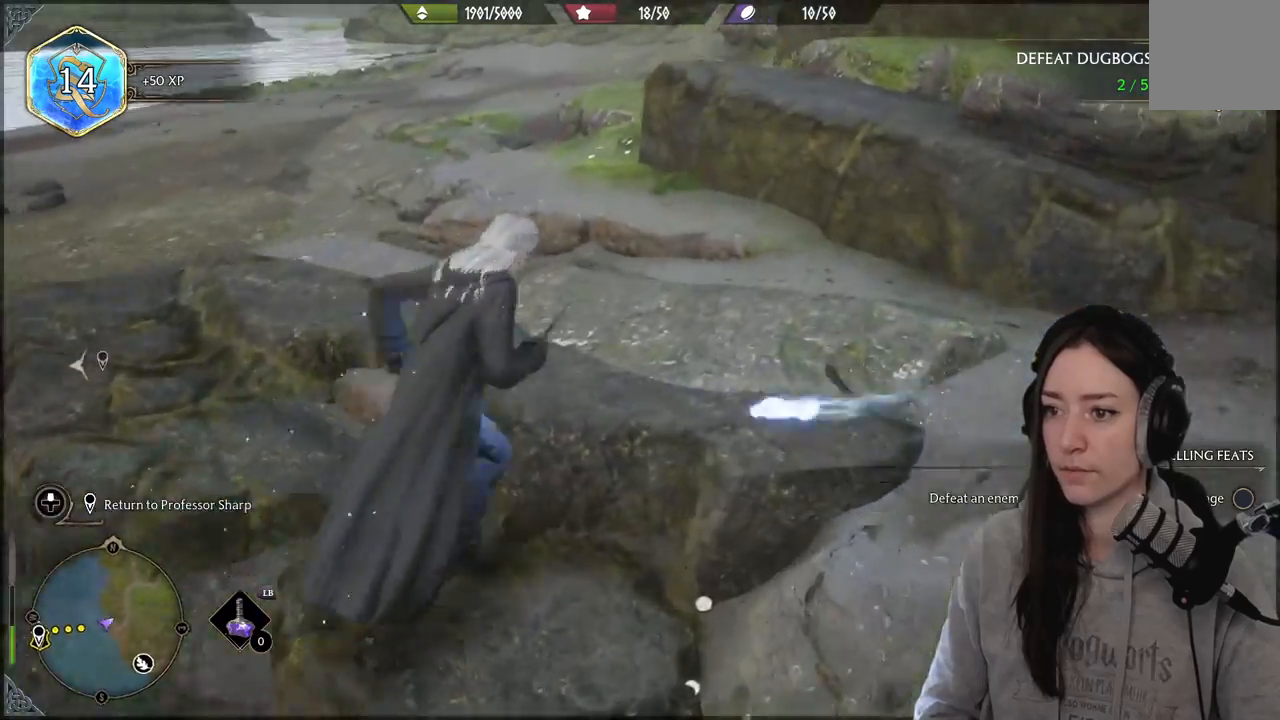
{"buttons": [], "left_stick": "up-left", "right_stick": "center", "events": [[83, "left_stick", "down-left"], [433, "left_stick", "up-left"], [450, "right_stick", "center"]]}
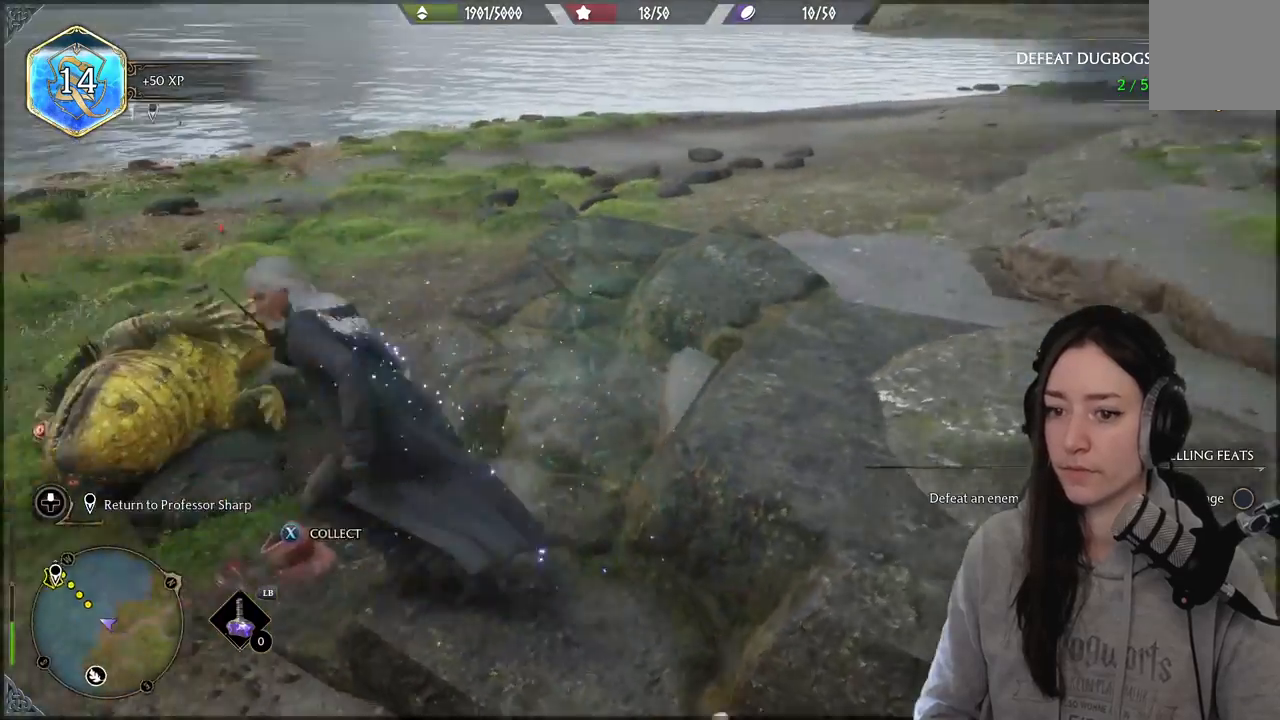
{"buttons": ["X"], "left_stick": "up-left", "right_stick": "center", "events": [[83, "X", "down"], [183, "X", "up"], [183, "left_stick", "left"], [283, "X", "down"], [350, "X", "up"], [450, "X", "down"], [450, "left_stick", "up-left"]]}
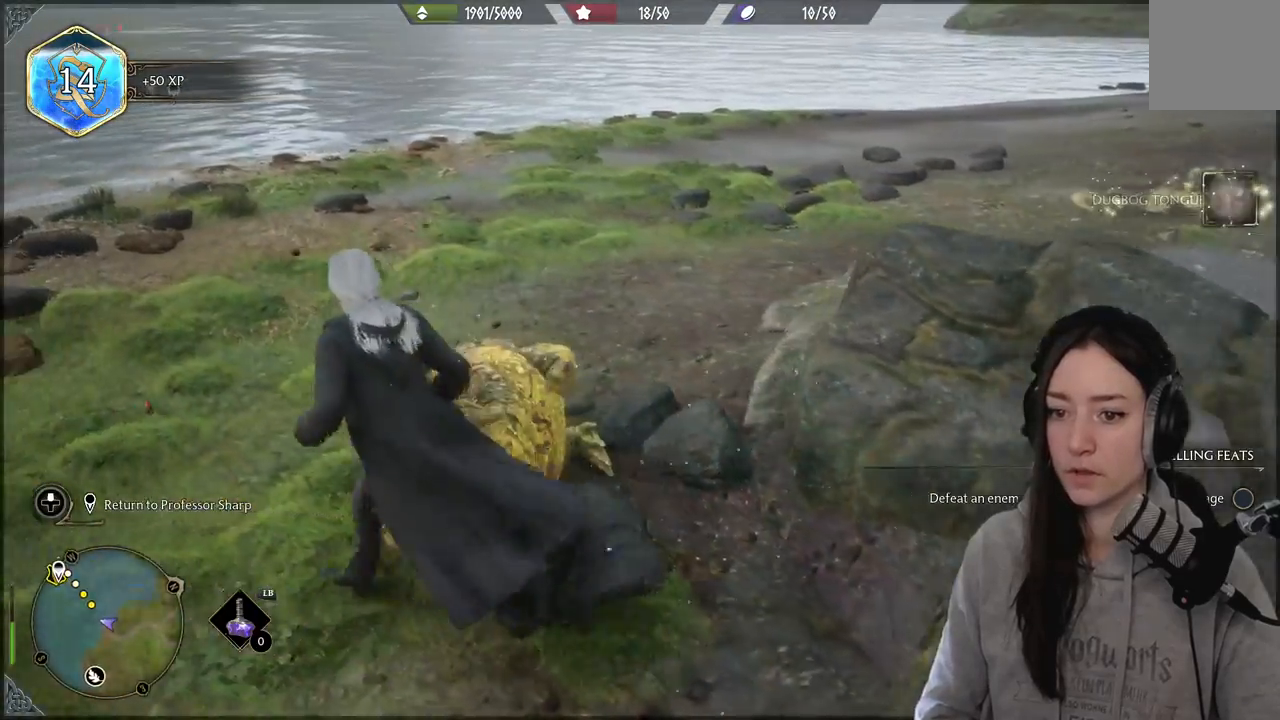
{"buttons": [], "left_stick": "up", "right_stick": "right", "events": [[50, "X", "up"], [67, "left_stick", "up"], [383, "right_stick", "right"]]}
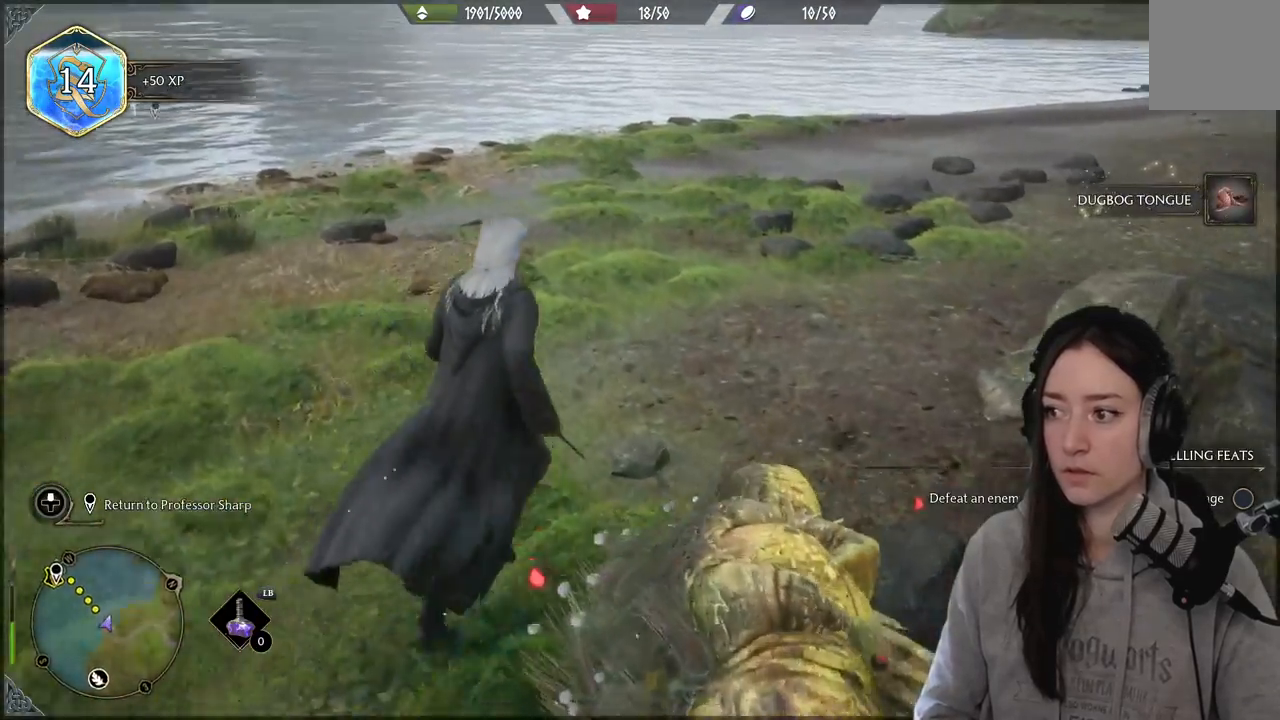
{"buttons": [], "left_stick": "up", "right_stick": "center", "events": [[433, "right_stick", "center"]]}
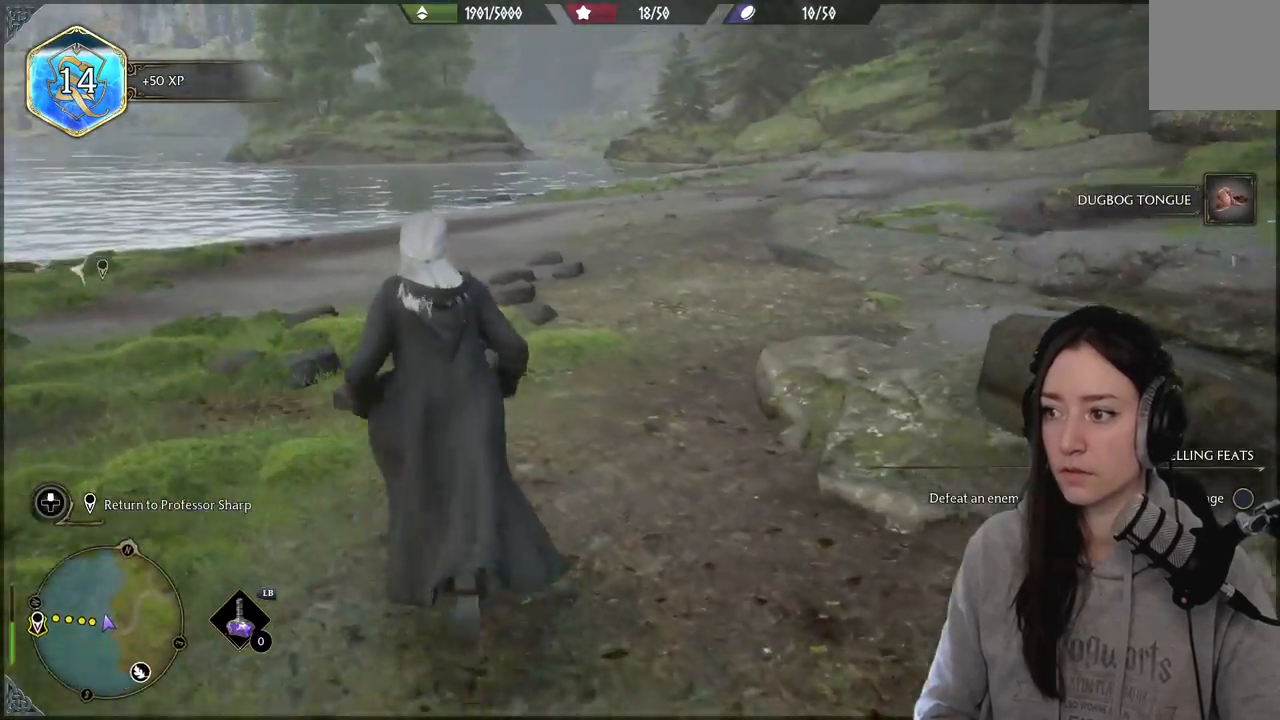
{"buttons": [], "left_stick": "up", "right_stick": "left", "events": [[300, "right_stick", "left"]]}
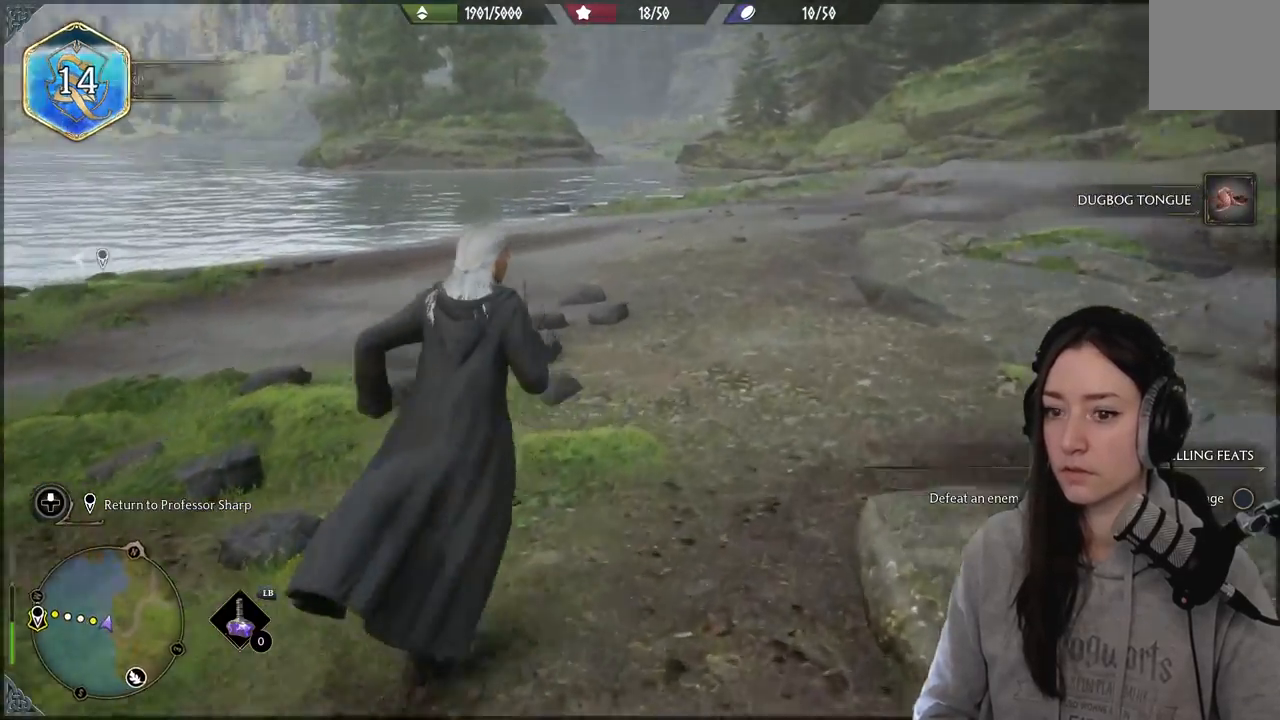
{"buttons": [], "left_stick": "up-right", "right_stick": "left", "events": [[167, "left_stick", "up-right"]]}
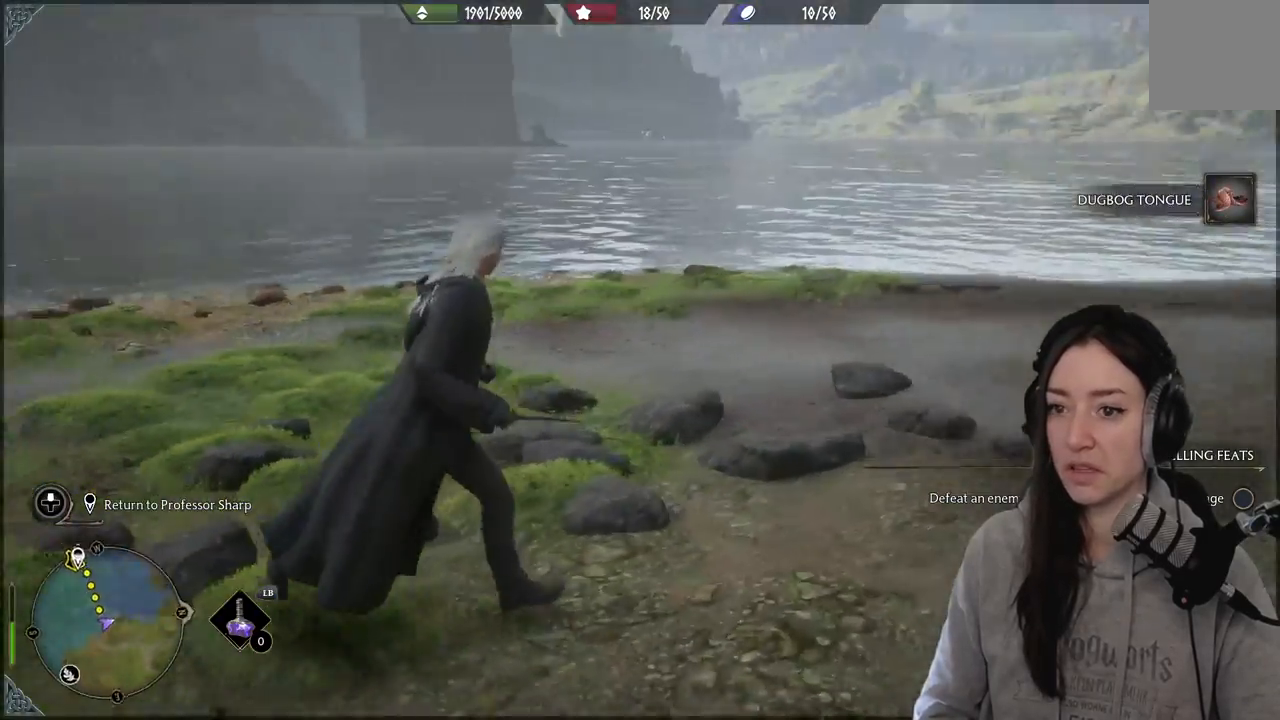
{"buttons": [], "left_stick": "up-right", "right_stick": "up-left", "events": [[83, "right_stick", "center"], [317, "right_stick", "up-left"]]}
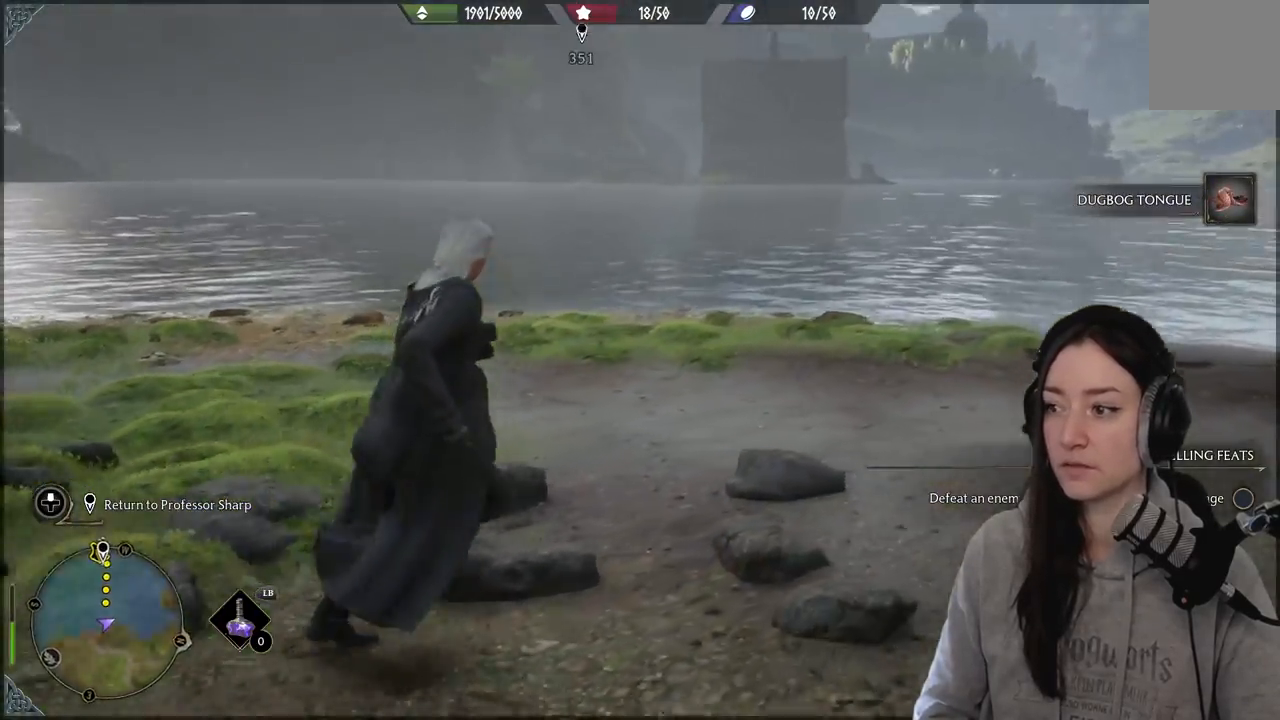
{"buttons": [], "left_stick": "up-right", "right_stick": "center", "events": [[67, "right_stick", "left"], [217, "right_stick", "down-left"], [317, "right_stick", "center"]]}
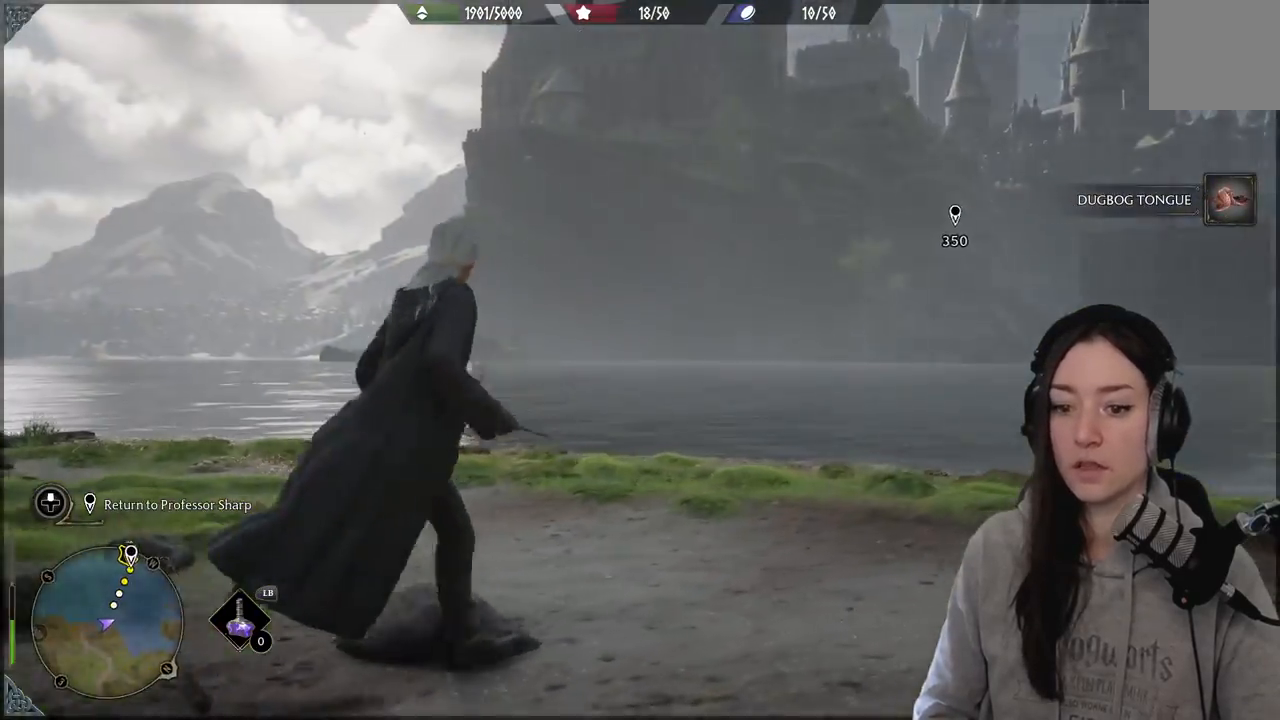
{"buttons": [], "left_stick": "center", "right_stick": "center", "events": [[33, "left_stick", "center"], [200, "right_stick", "down-left"], [400, "right_stick", "center"]]}
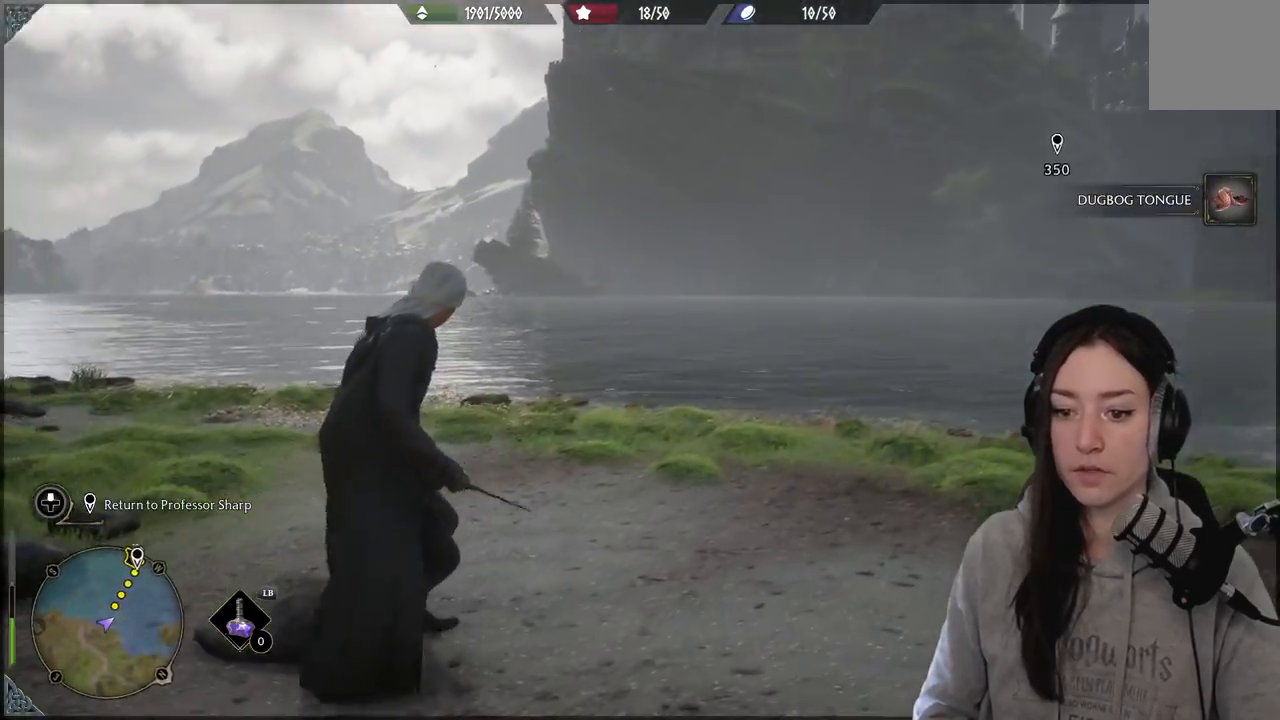
{"buttons": [], "left_stick": "center", "right_stick": "center", "events": [[67, "right_stick", "right"], [217, "left_stick", "up"], [317, "left_stick", "center"], [333, "right_stick", "center"]]}